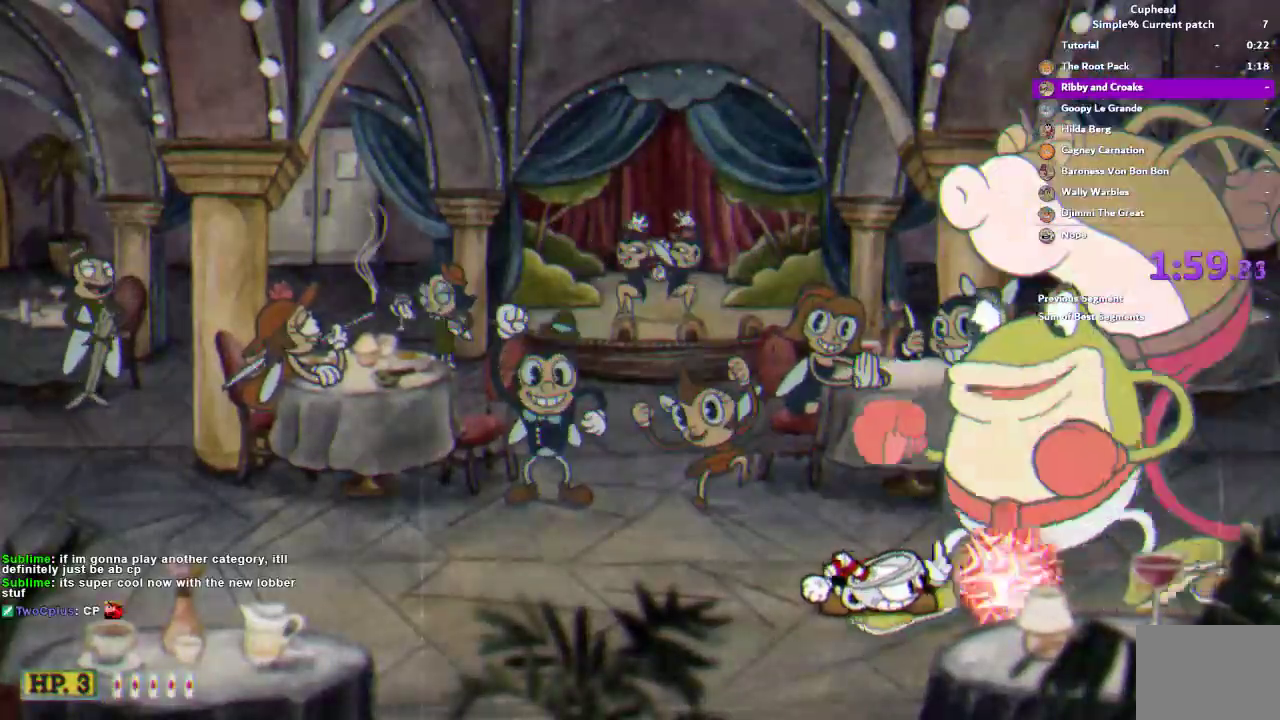
Gameplay with a controller (PlayStation layout); each line is a JSON object with the inputs held at the frame after it. "events" lists button and stick changes between this image and that frame as [ms after this image, input, new state], when the widget could be followed in between. This document gives stick clicks only as held states, not as events. Not read: L1 L2 R1 R2.
{"buttons": [], "left_stick": "down", "right_stick": "center", "events": []}
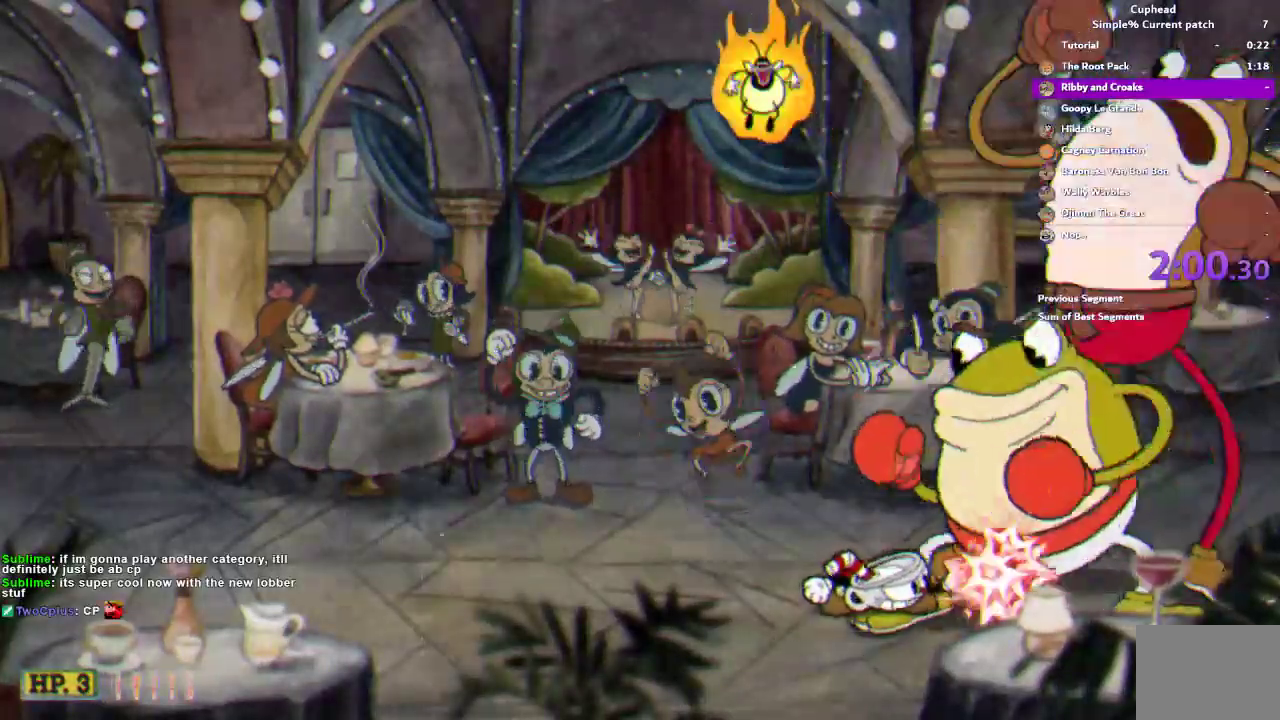
{"buttons": [], "left_stick": "down", "right_stick": "center", "events": []}
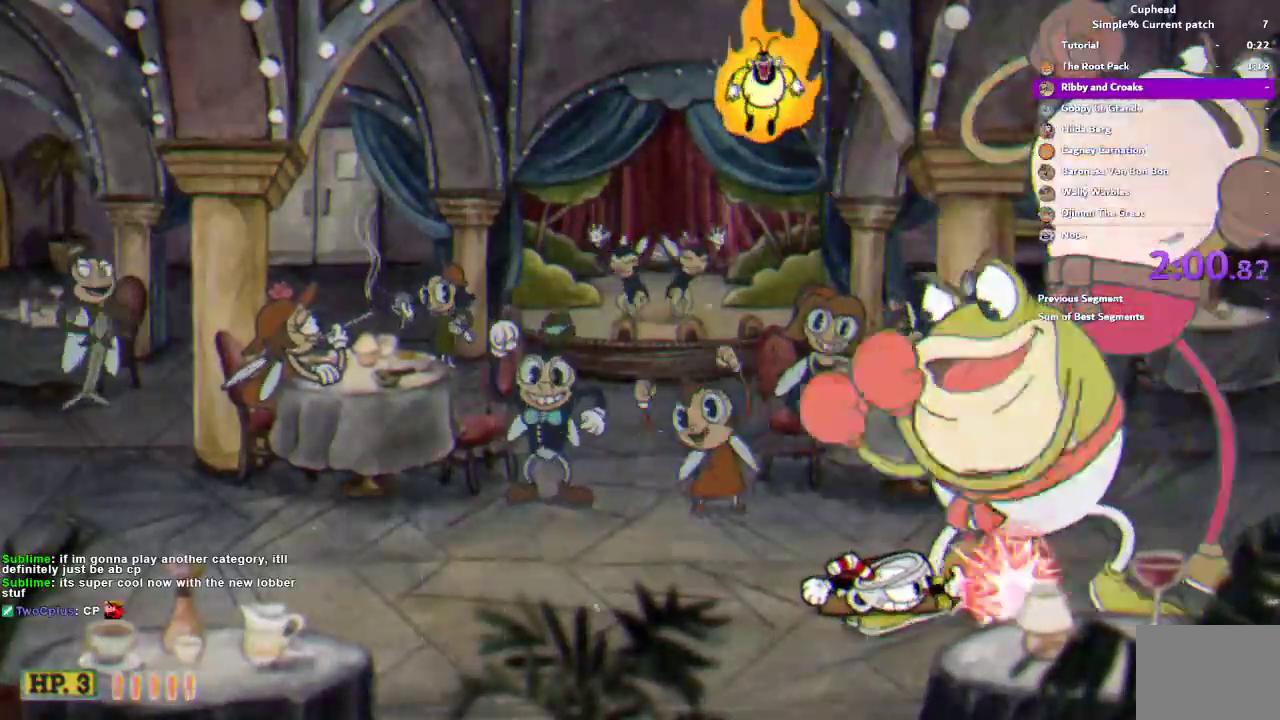
{"buttons": [], "left_stick": "down", "right_stick": "center", "events": []}
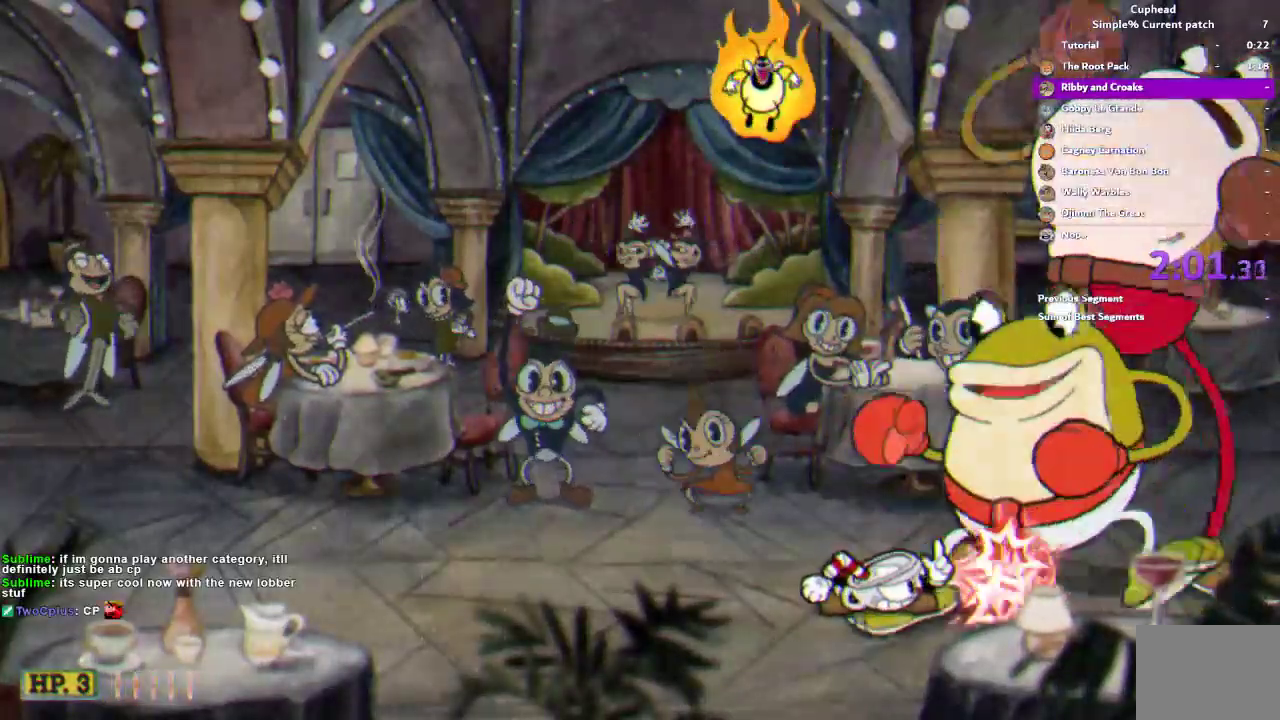
{"buttons": [], "left_stick": "down", "right_stick": "center", "events": []}
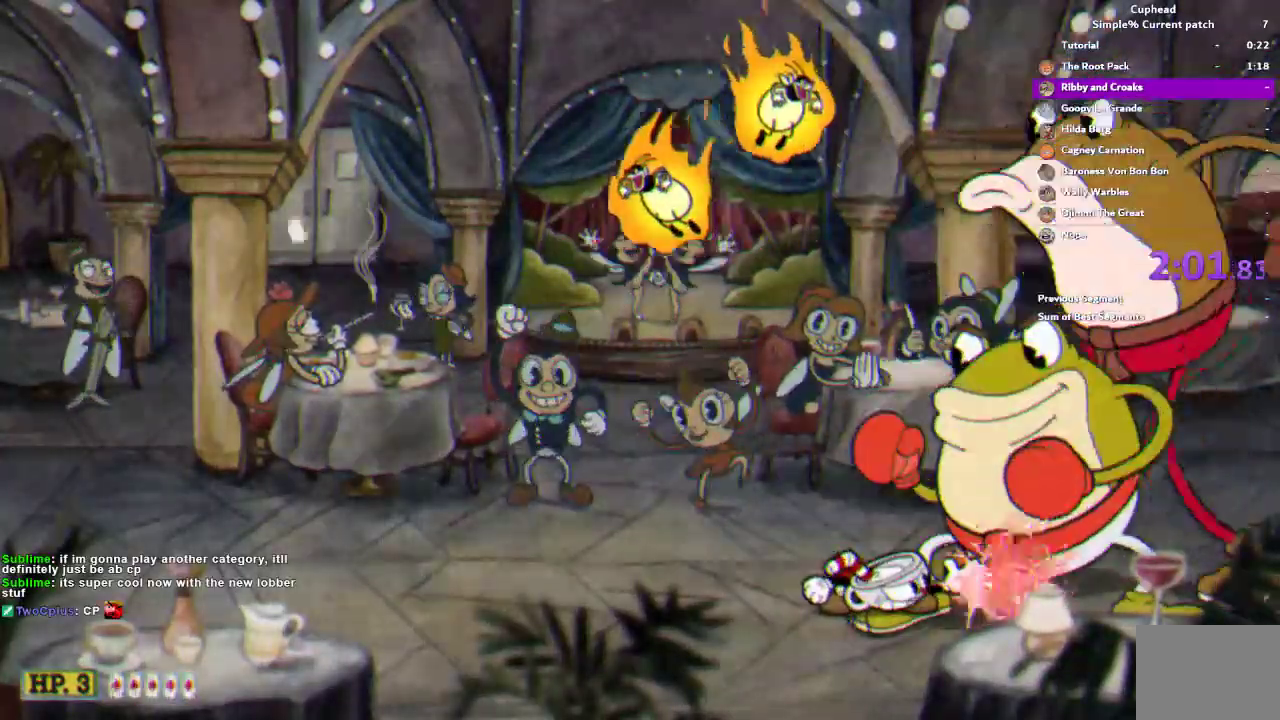
{"buttons": [], "left_stick": "down", "right_stick": "center", "events": []}
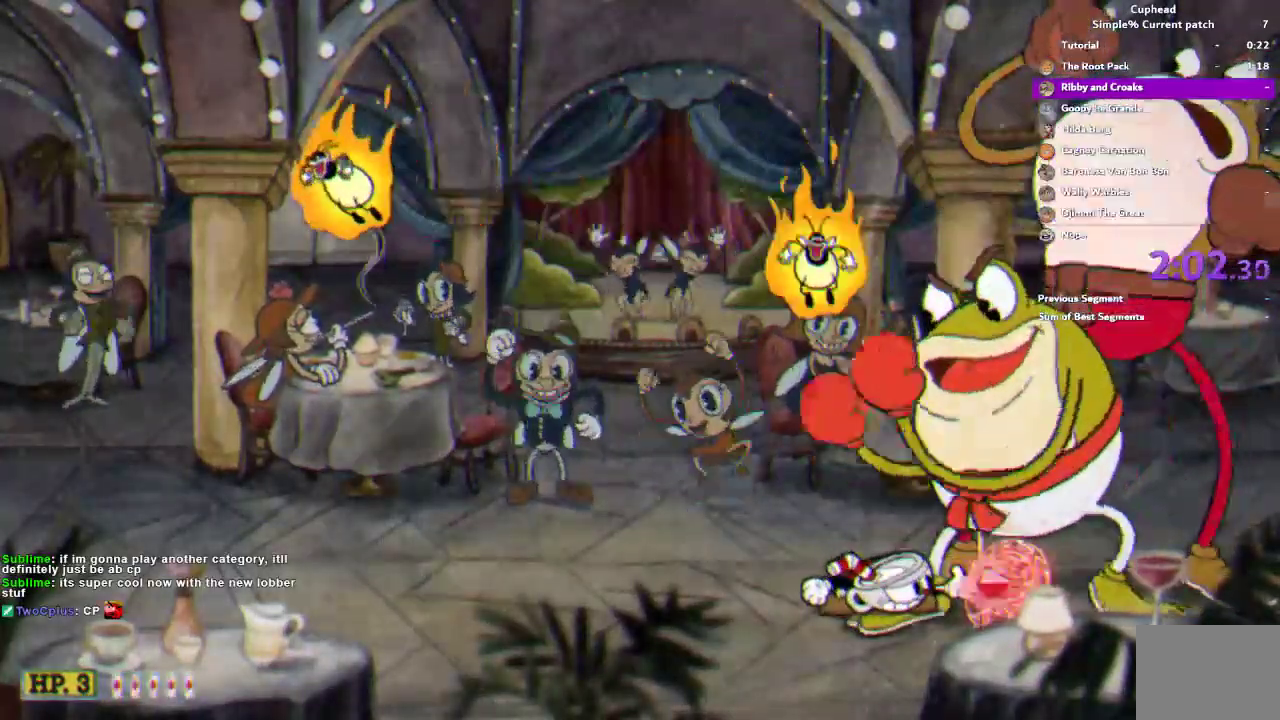
{"buttons": [], "left_stick": "down", "right_stick": "center", "events": []}
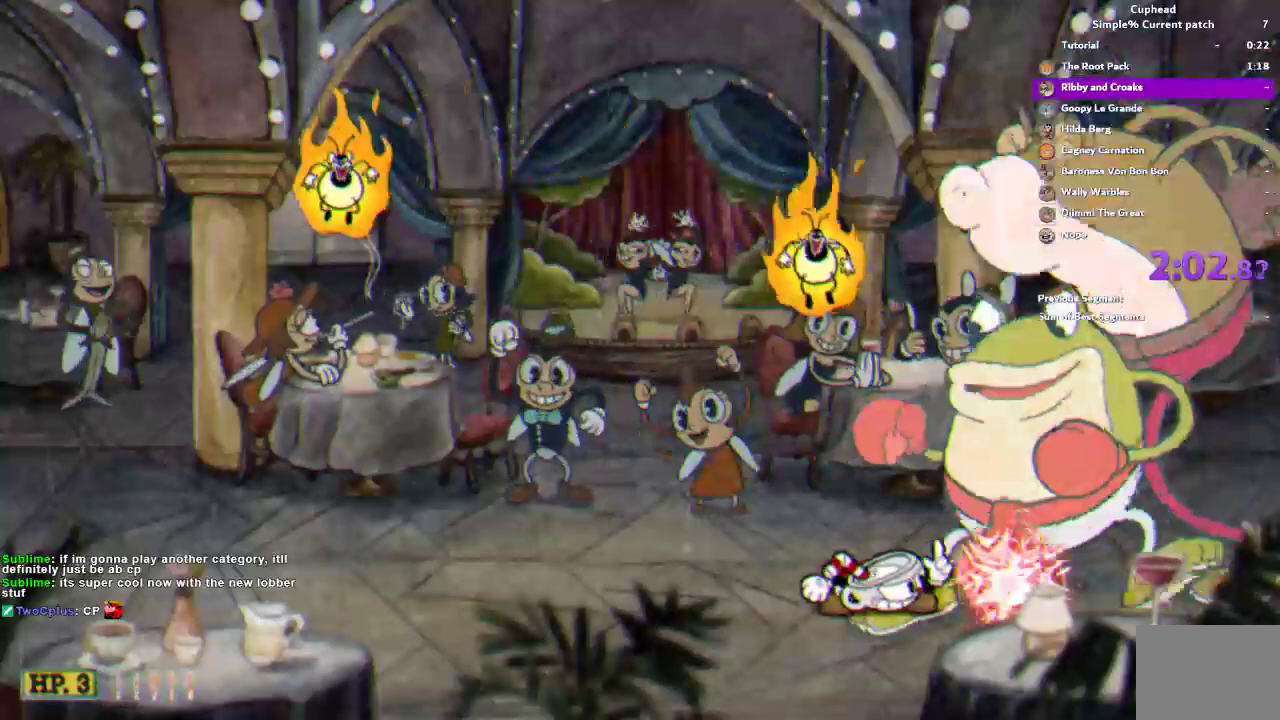
{"buttons": [], "left_stick": "down", "right_stick": "center", "events": []}
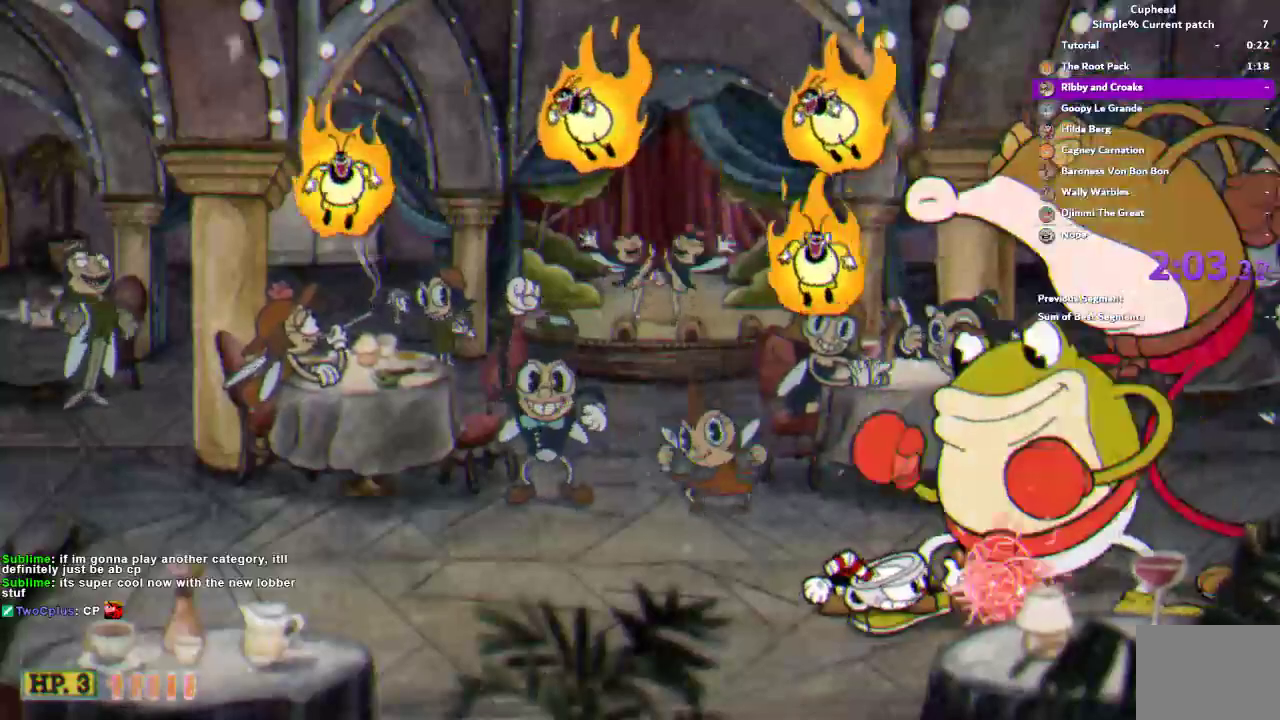
{"buttons": [], "left_stick": "down", "right_stick": "center", "events": []}
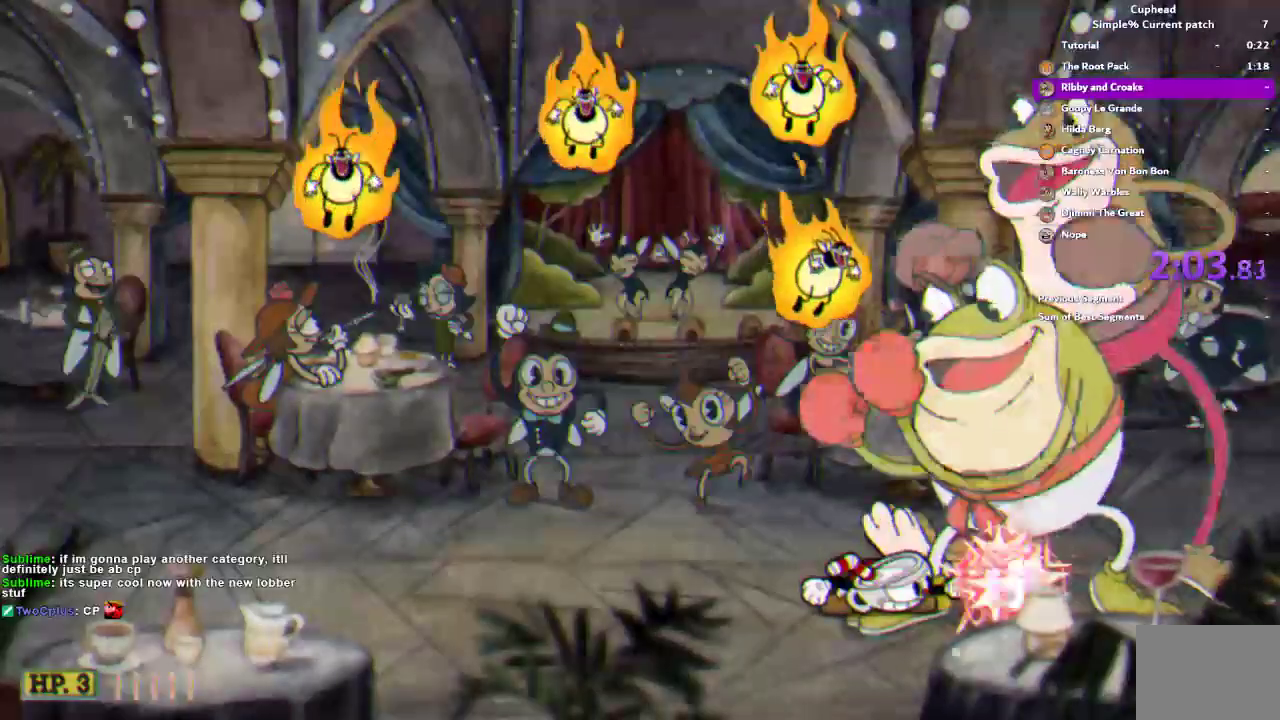
{"buttons": [], "left_stick": "down", "right_stick": "center", "events": []}
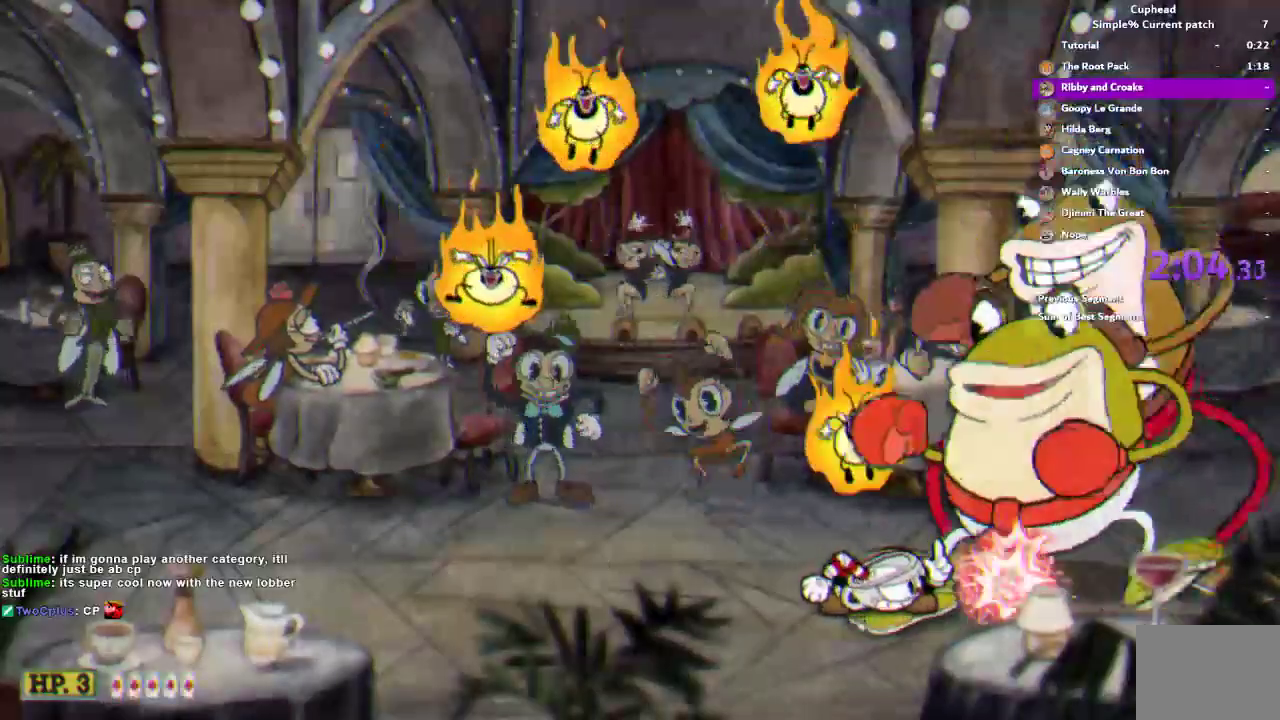
{"buttons": [], "left_stick": "down", "right_stick": "center", "events": []}
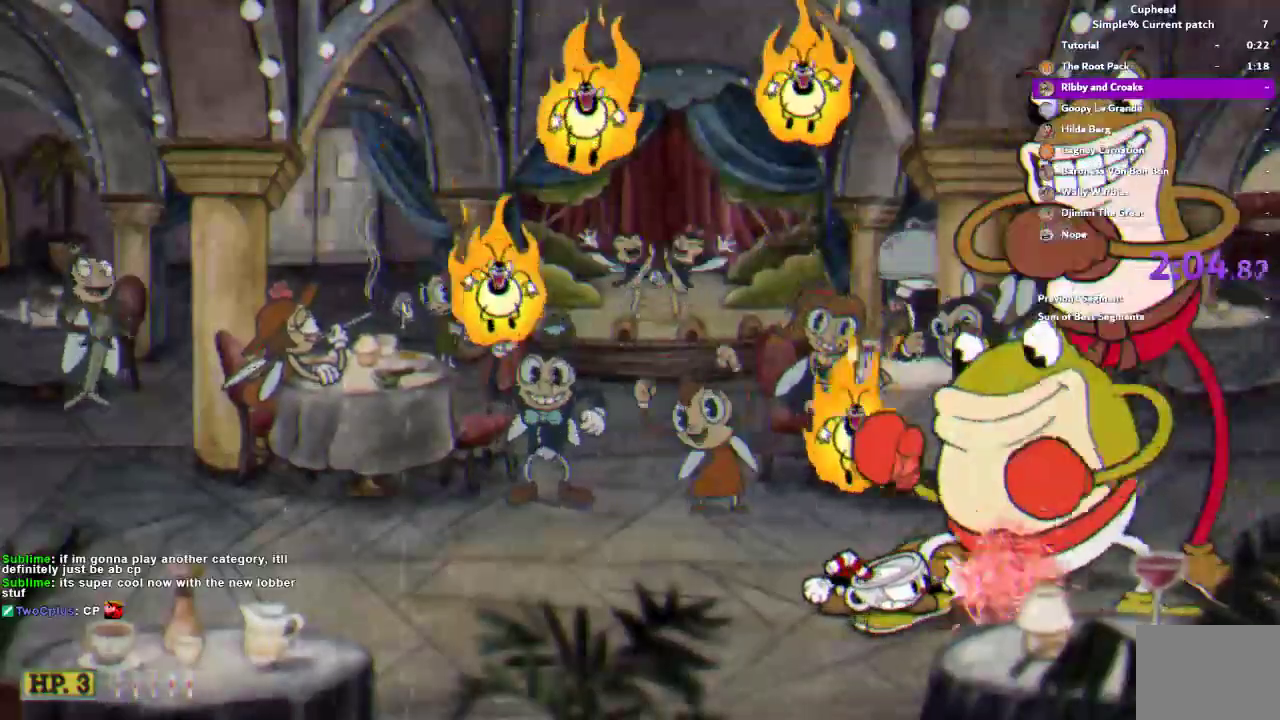
{"buttons": [], "left_stick": "down", "right_stick": "center", "events": []}
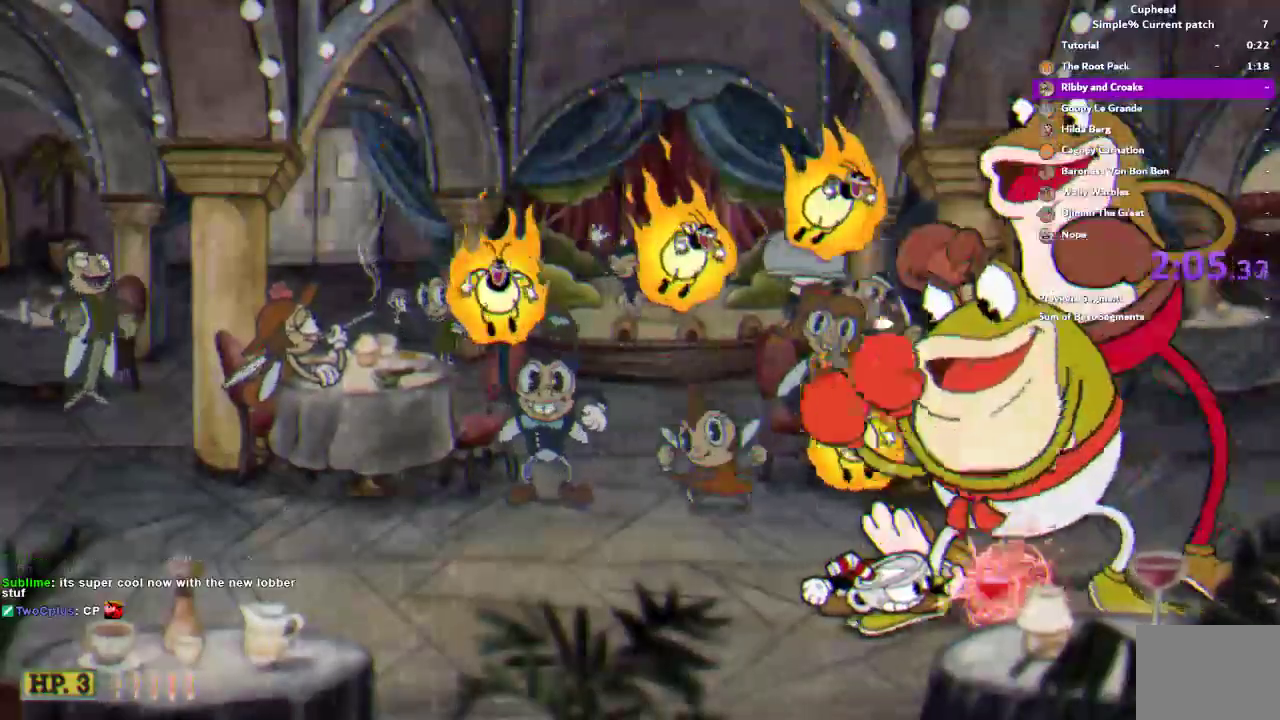
{"buttons": [], "left_stick": "down", "right_stick": "center", "events": []}
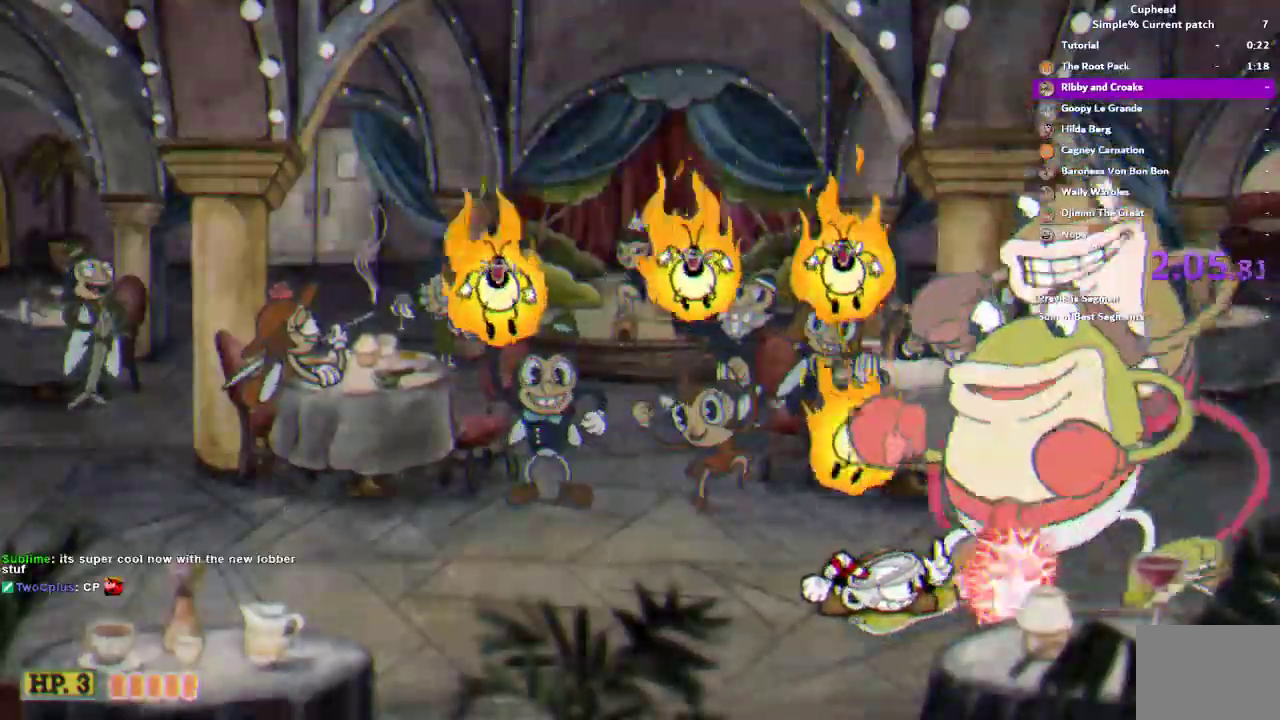
{"buttons": [], "left_stick": "right", "right_stick": "center", "events": [[83, "left_stick", "right"]]}
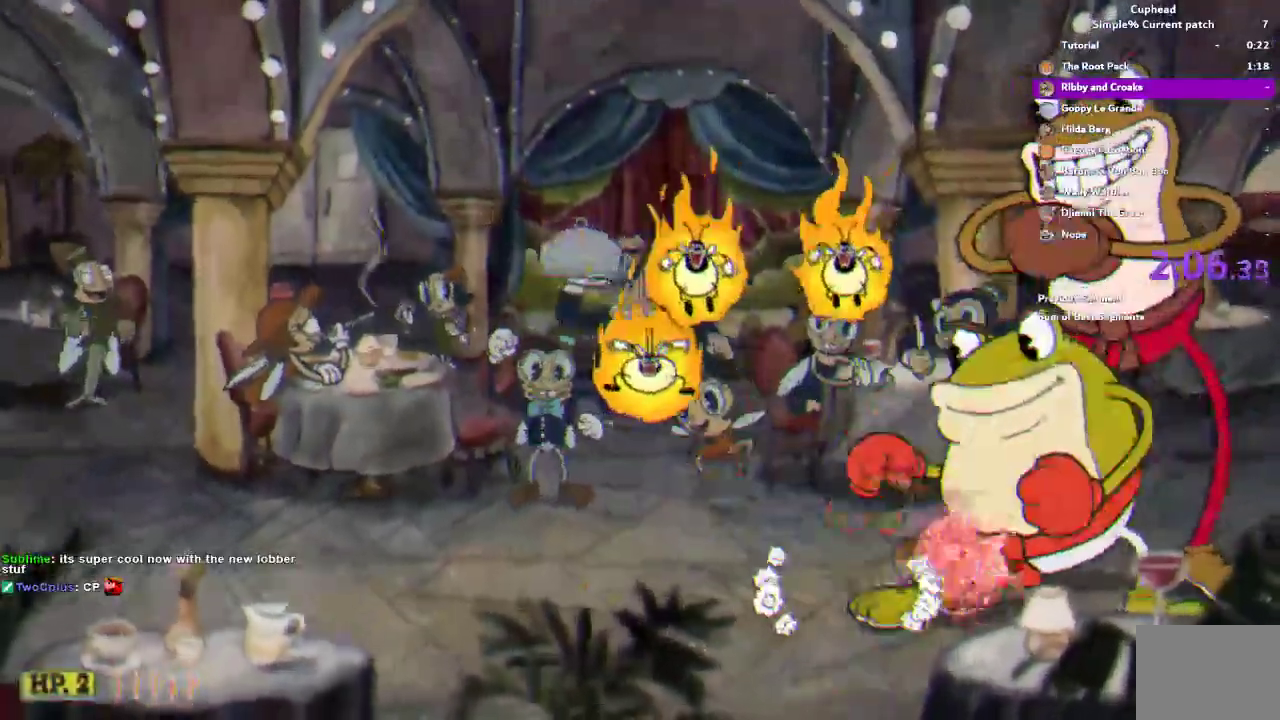
{"buttons": ["SQUARE"], "left_stick": "up", "right_stick": "center", "events": [[350, "left_stick", "up"], [417, "SQUARE", "down"]]}
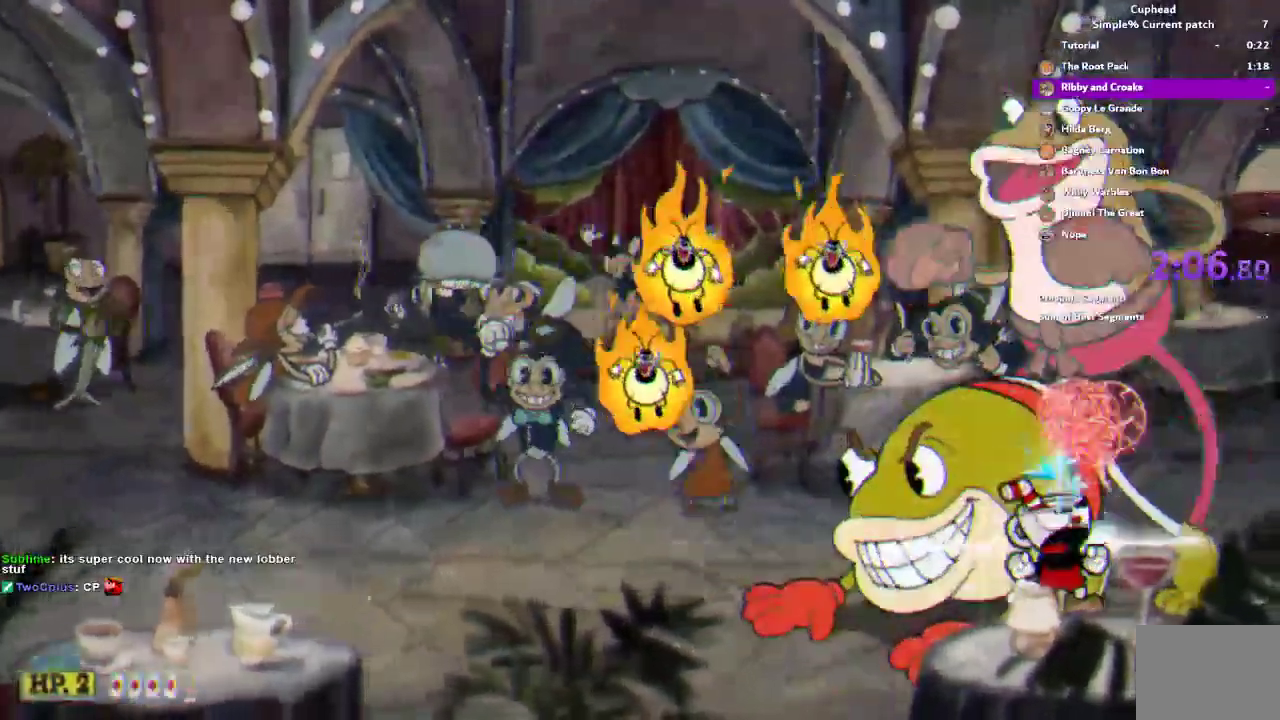
{"buttons": [], "left_stick": "up", "right_stick": "center", "events": [[150, "SQUARE", "up"]]}
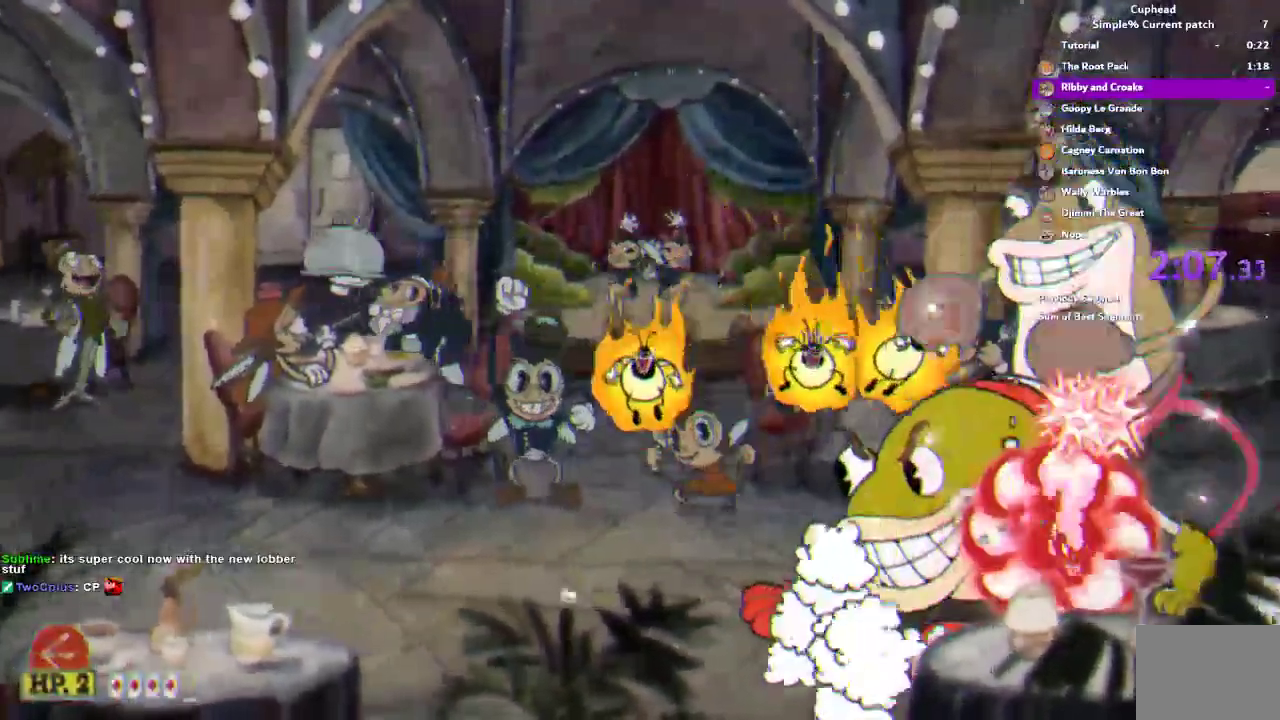
{"buttons": ["SQUARE"], "left_stick": "up", "right_stick": "center", "events": [[83, "SQUARE", "down"]]}
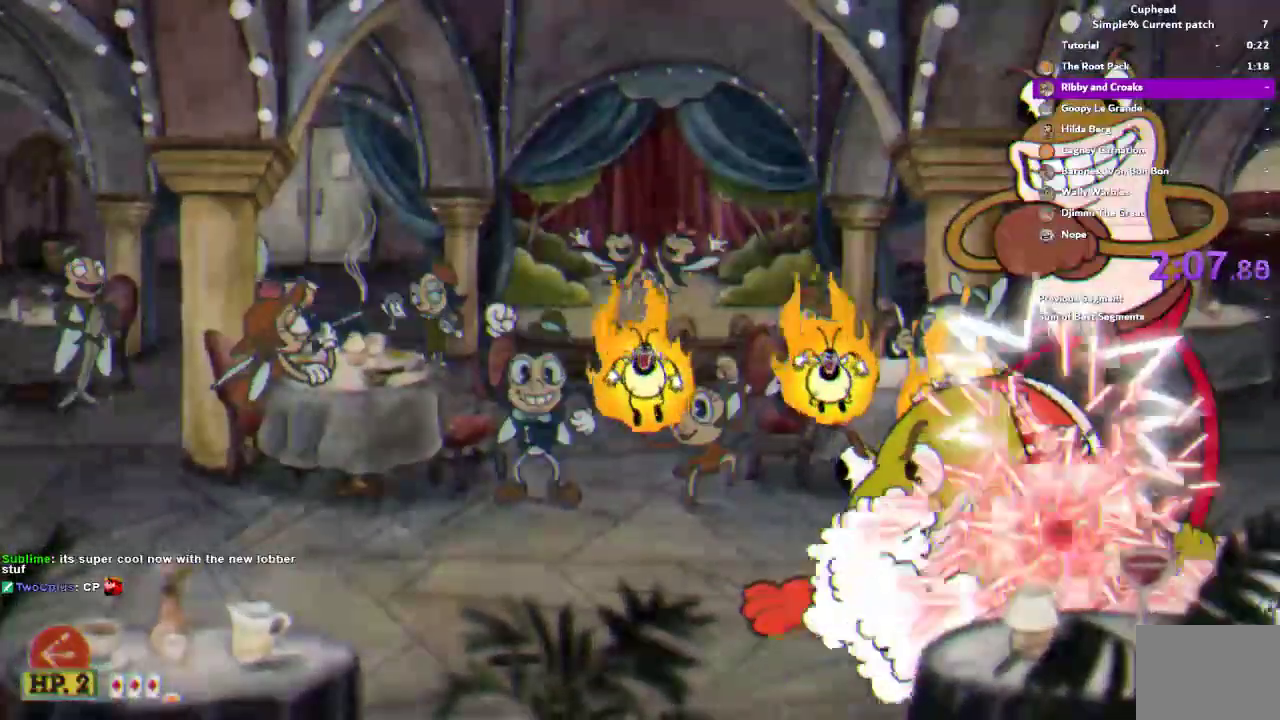
{"buttons": [], "left_stick": "up", "right_stick": "center", "events": [[67, "SQUARE", "up"]]}
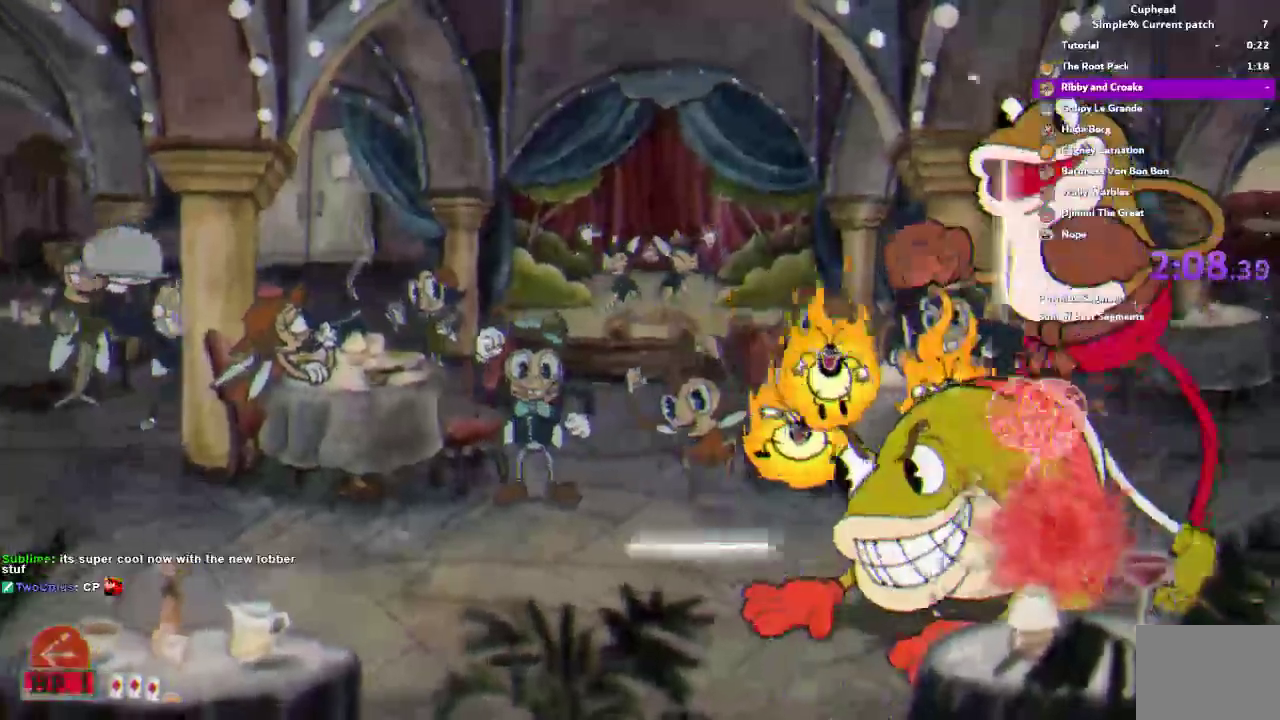
{"buttons": ["SQUARE"], "left_stick": "up", "right_stick": "center", "events": [[17, "SQUARE", "down"], [117, "SQUARE", "up"], [183, "SQUARE", "down"]]}
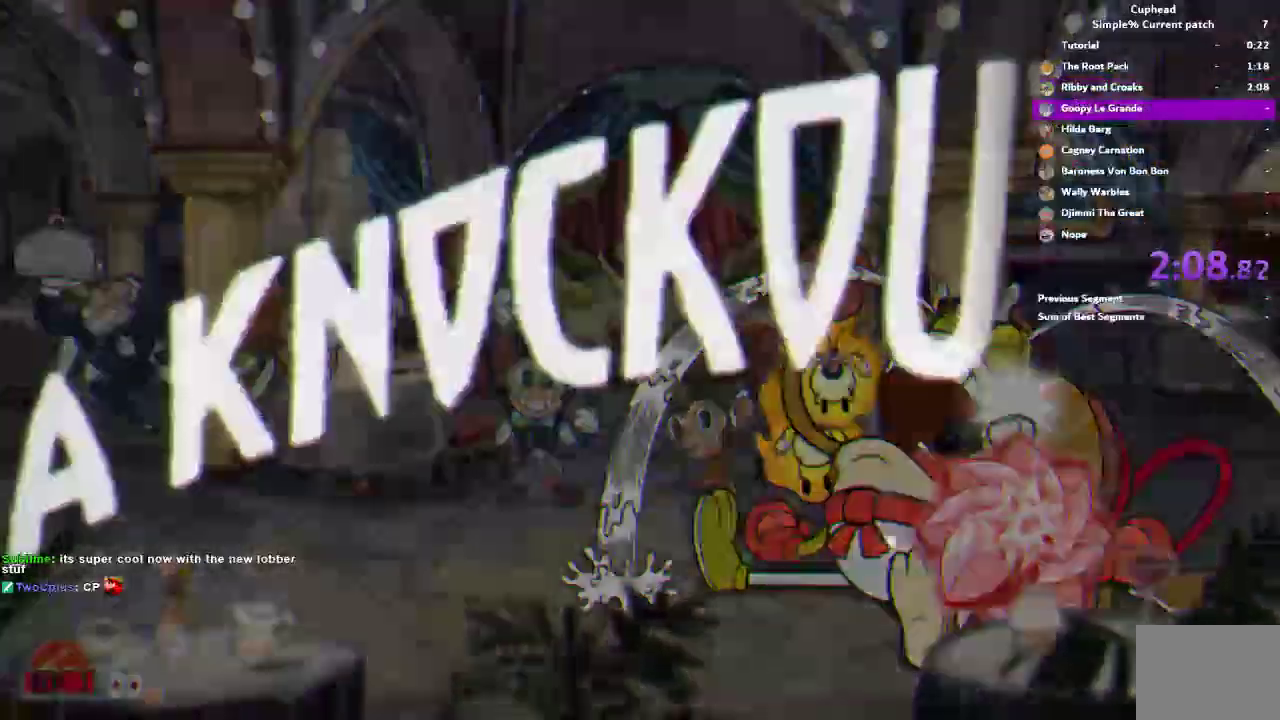
{"buttons": [], "left_stick": "center", "right_stick": "center", "events": [[267, "SQUARE", "up"], [400, "left_stick", "center"]]}
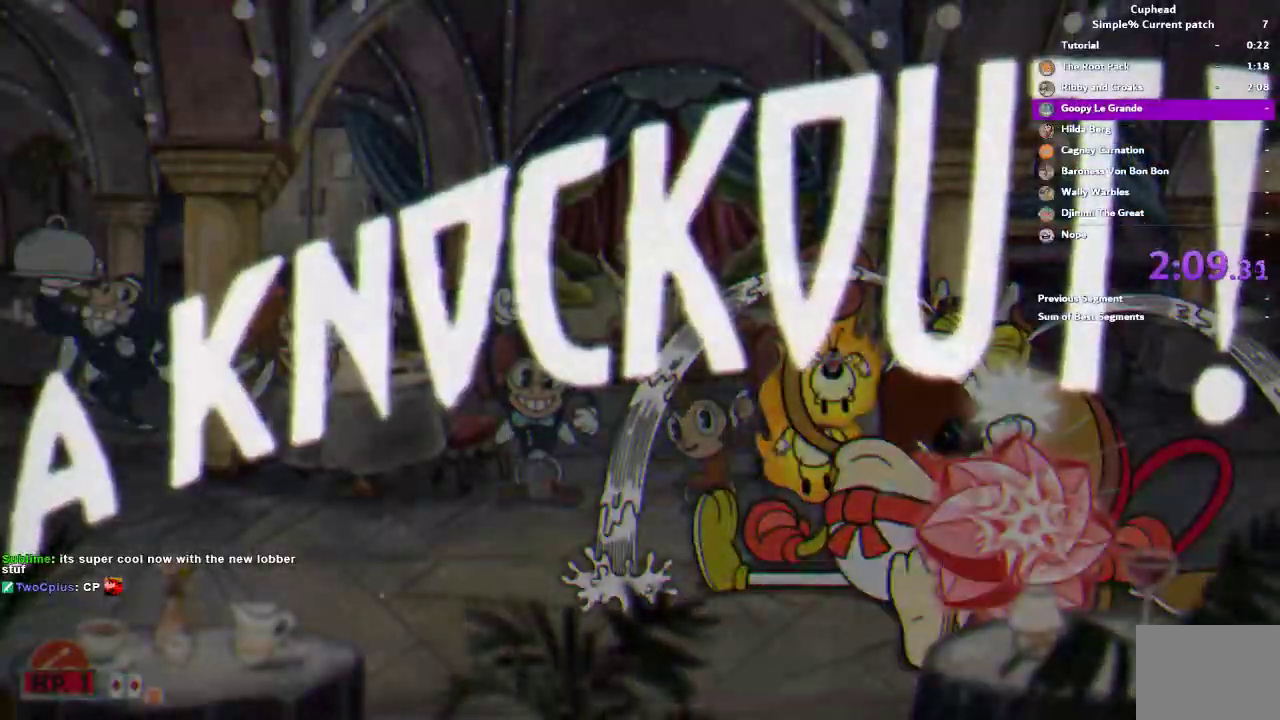
{"buttons": [], "left_stick": "center", "right_stick": "center", "events": []}
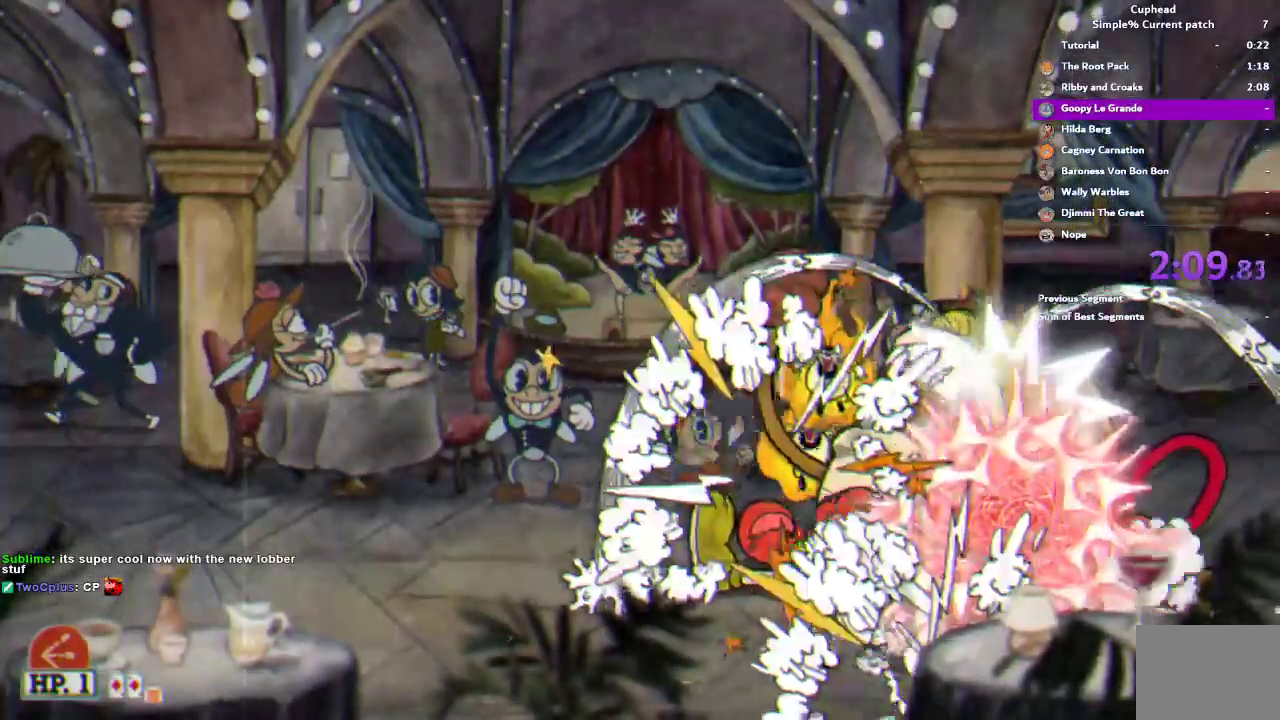
{"buttons": [], "left_stick": "left", "right_stick": "center", "events": [[217, "TRIANGLE", "down"], [250, "left_stick", "left"], [283, "TRIANGLE", "up"]]}
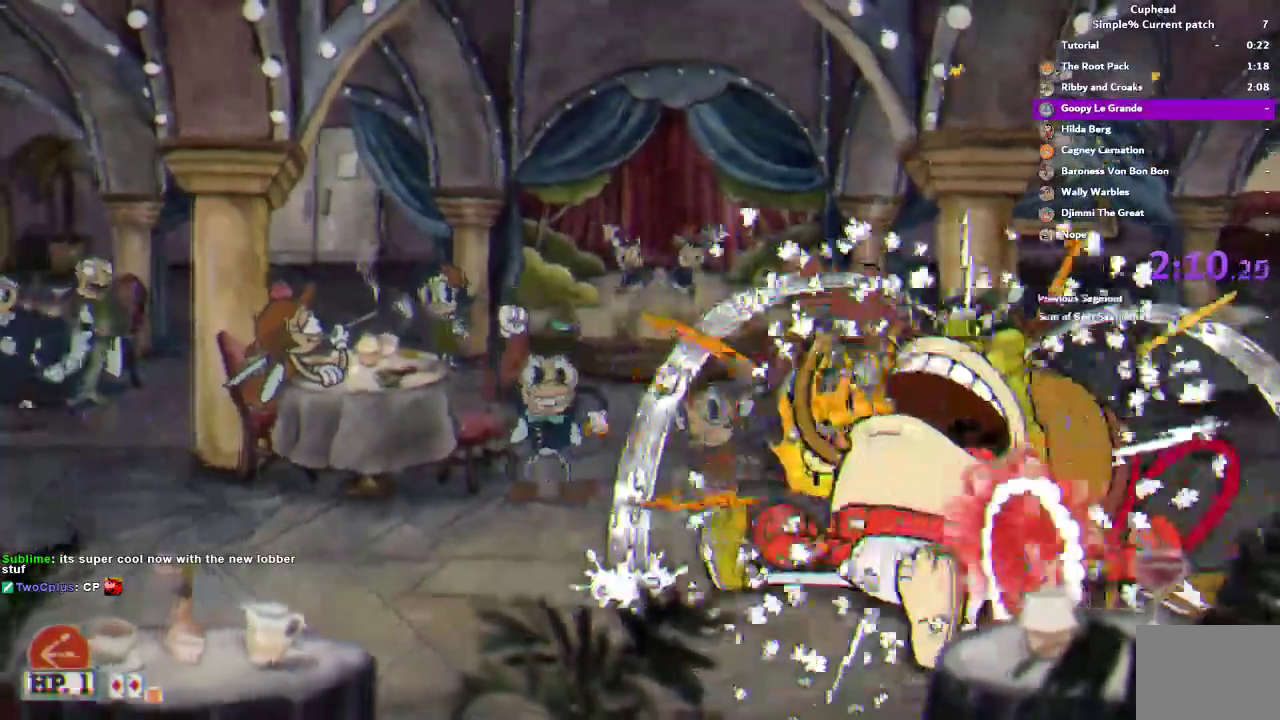
{"buttons": ["TRIANGLE"], "left_stick": "left", "right_stick": "center", "events": [[250, "TRIANGLE", "down"]]}
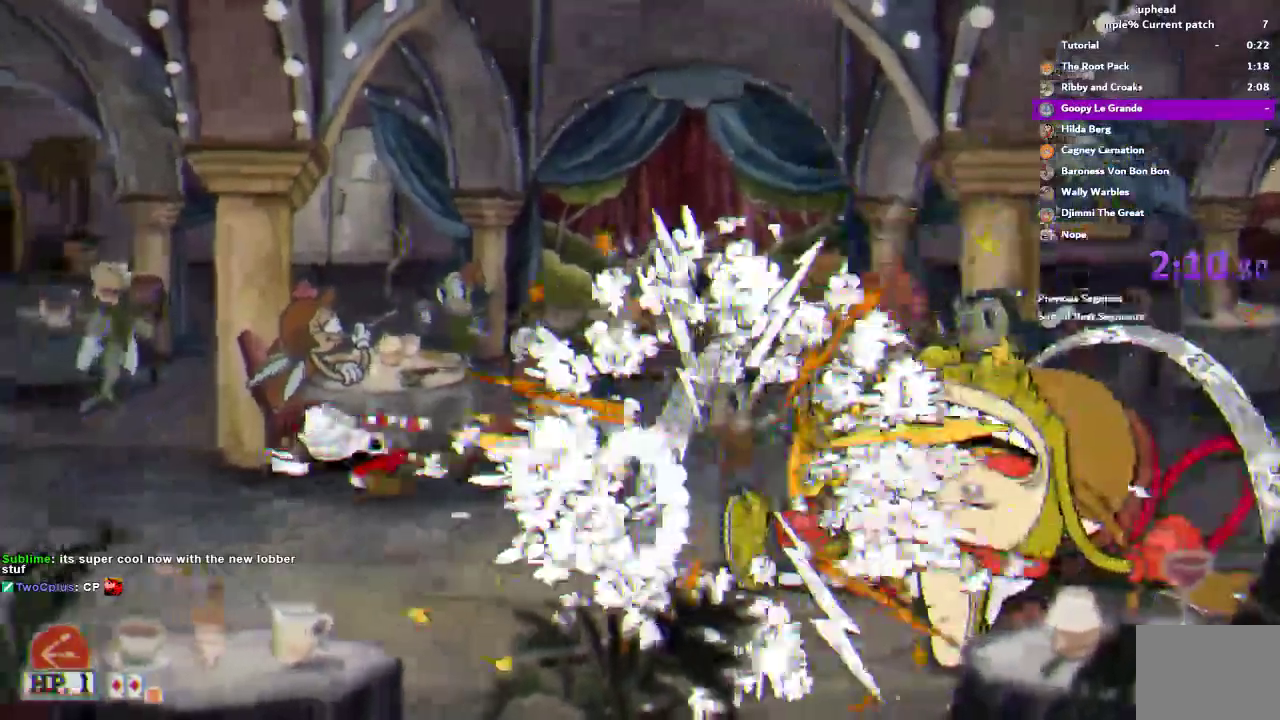
{"buttons": ["TRIANGLE"], "left_stick": "right", "right_stick": "center"}